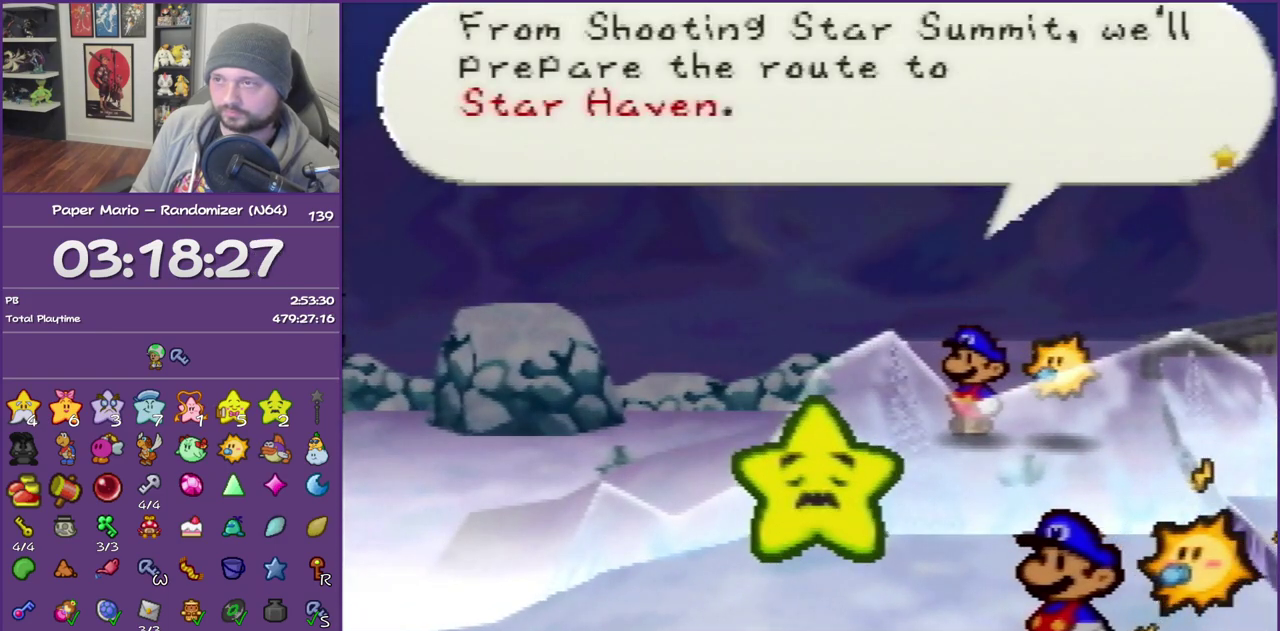
Gameplay with a controller (Nintendo layout); each line is a JSON object with the inputs held at the frame after it (dt_ms = milliseconds from this image to that frame). "events" lists button and stick changes between this image and that frame as [ms after this image, input, new state], when the widget could be followed in between. This overlay highlights the sticks when they move; stick clicks (L3) are not distinguishable. Not read: L3 R3.
{"dt_ms": 500, "buttons": ["B"], "left_stick": "center", "events": []}
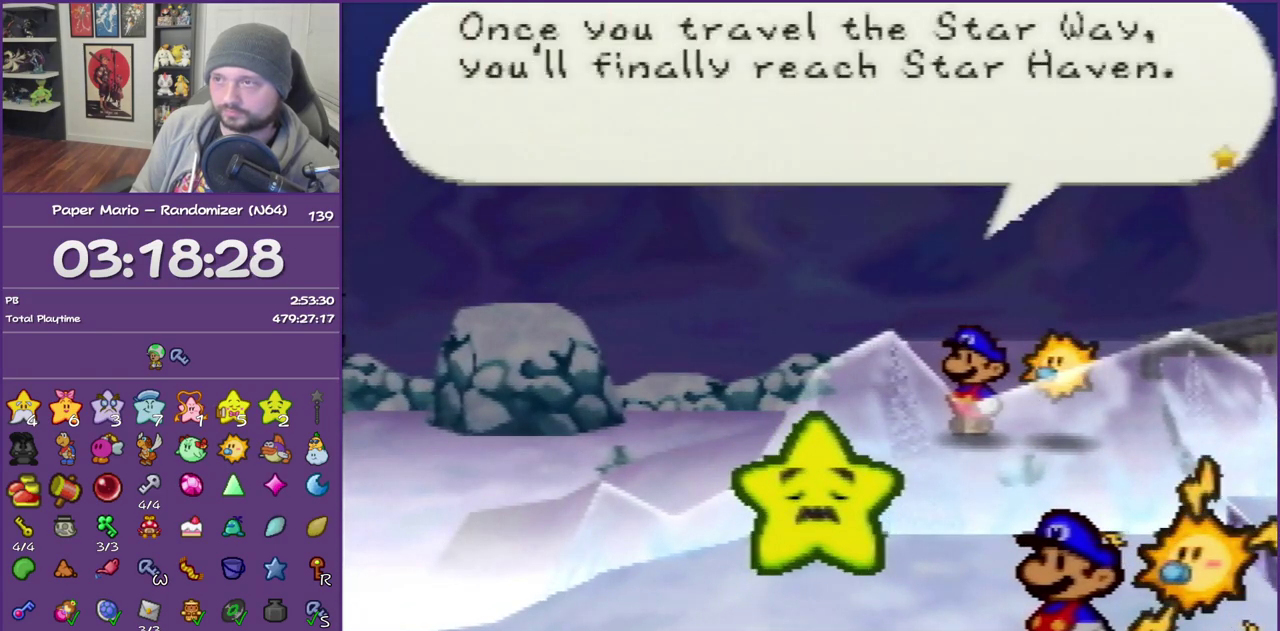
{"dt_ms": 500, "buttons": ["B"], "left_stick": "center", "events": []}
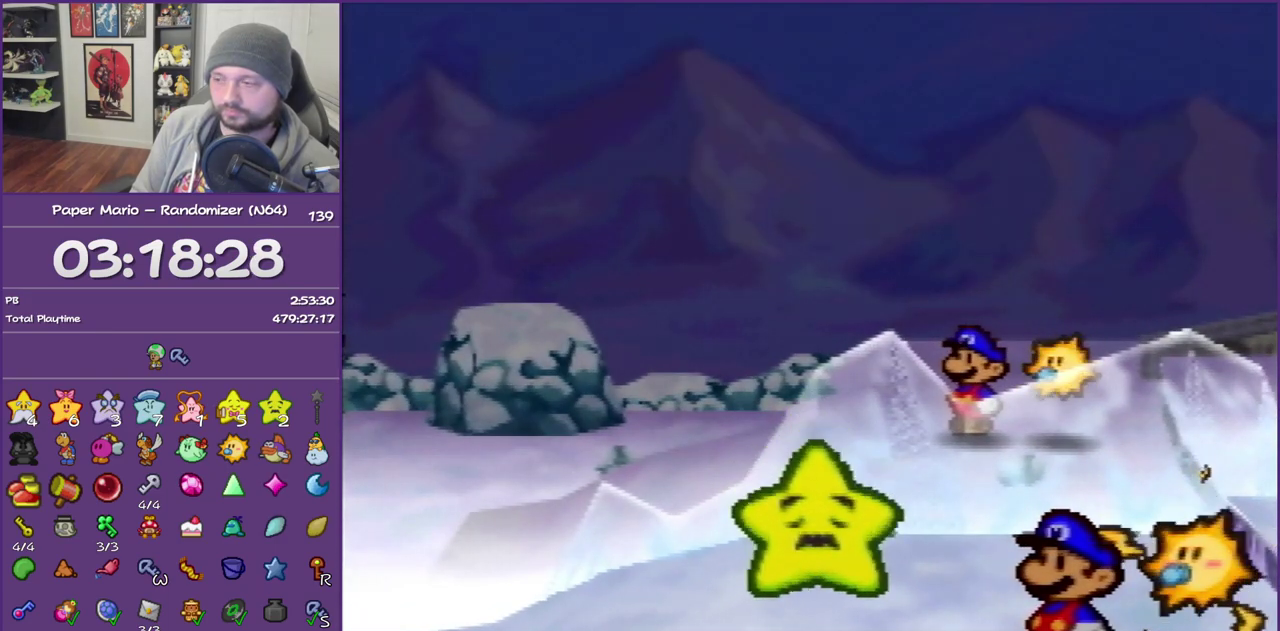
{"dt_ms": 500, "buttons": ["B"], "left_stick": "center", "events": []}
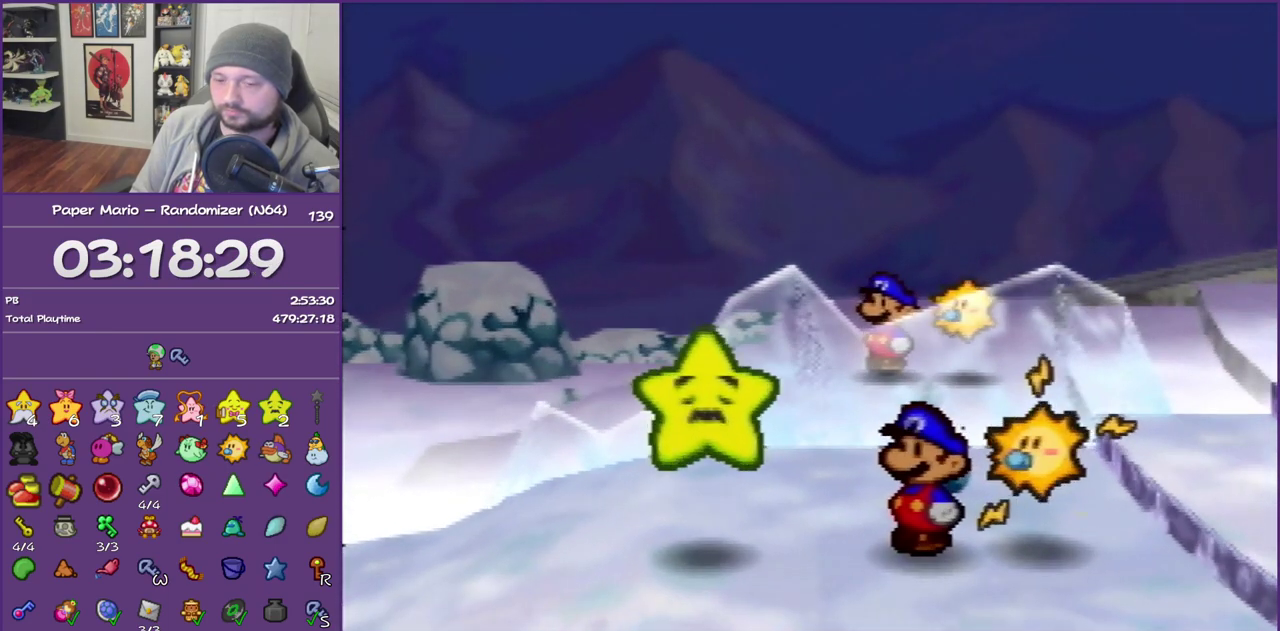
{"dt_ms": 500, "buttons": ["B"], "left_stick": "center", "events": []}
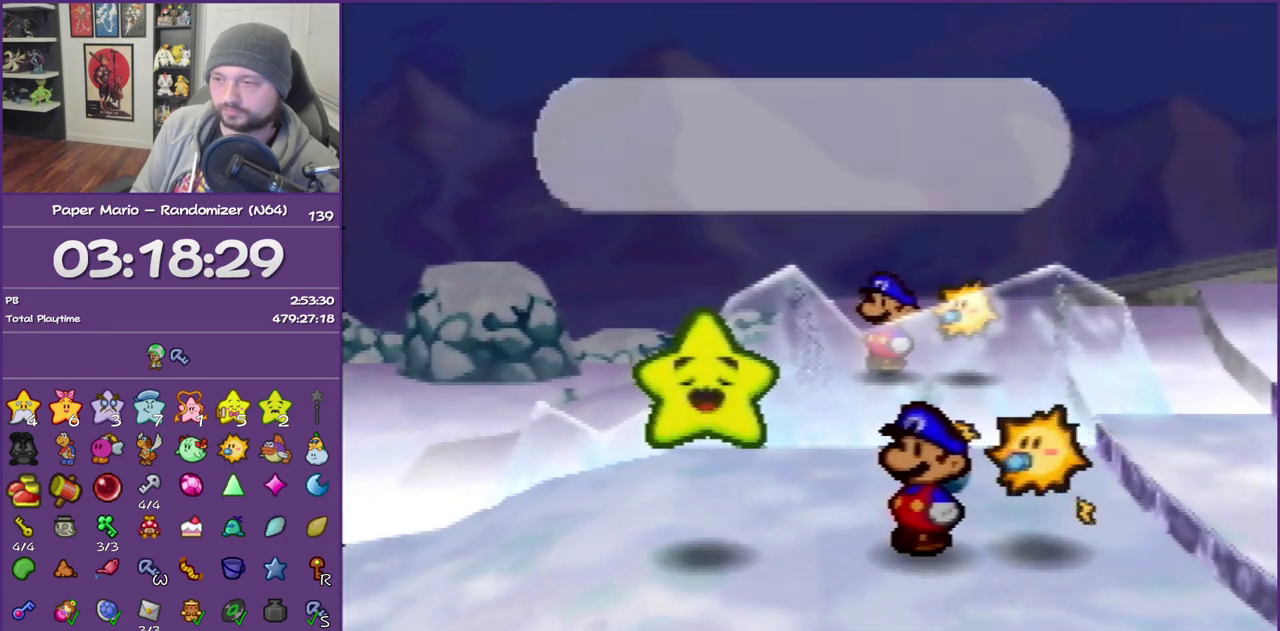
{"dt_ms": 500, "buttons": ["B"], "left_stick": "center", "events": []}
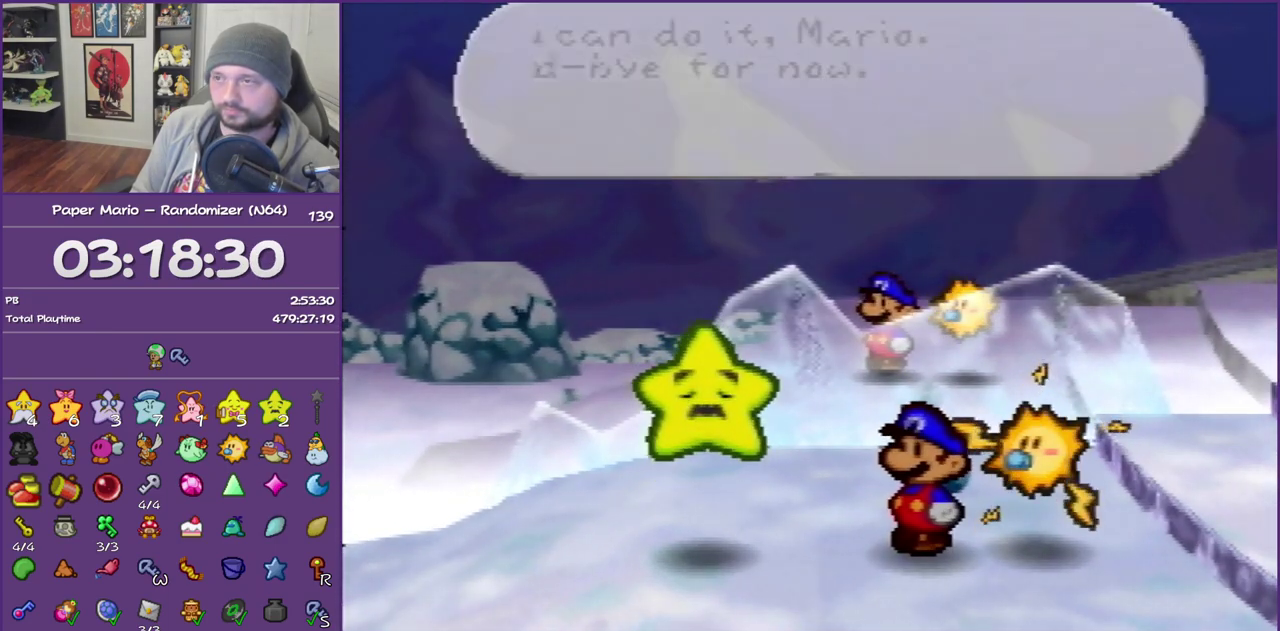
{"dt_ms": 500, "buttons": ["B"], "left_stick": "center", "events": []}
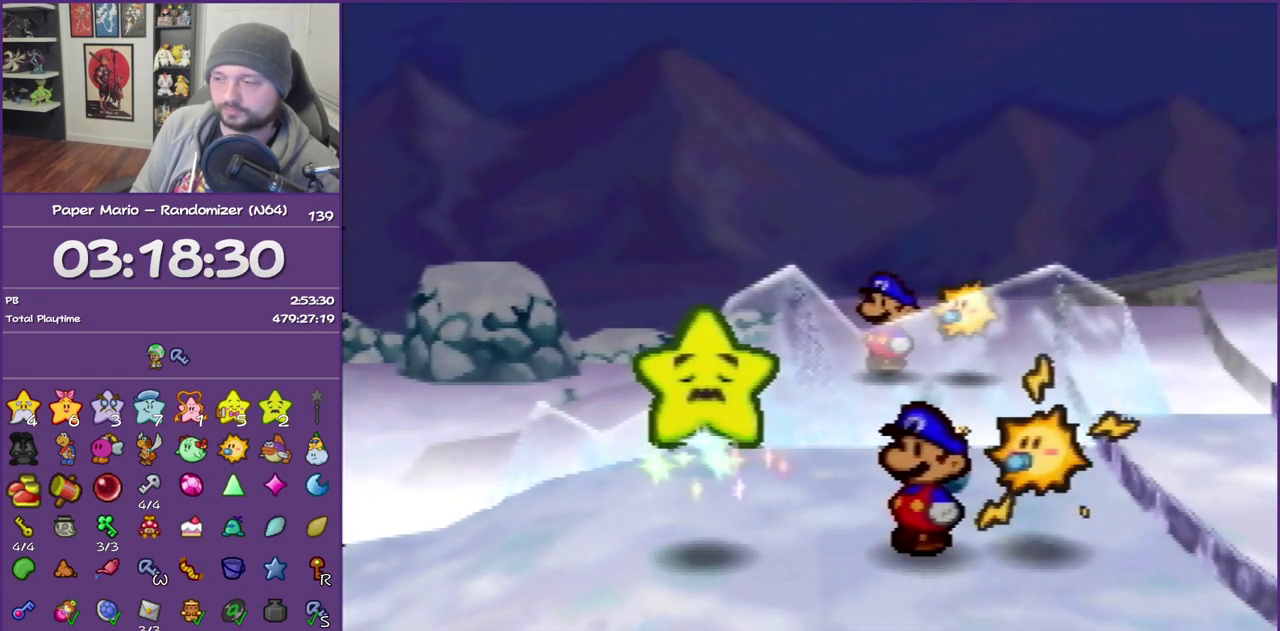
{"dt_ms": 500, "buttons": ["B"], "left_stick": "center", "events": []}
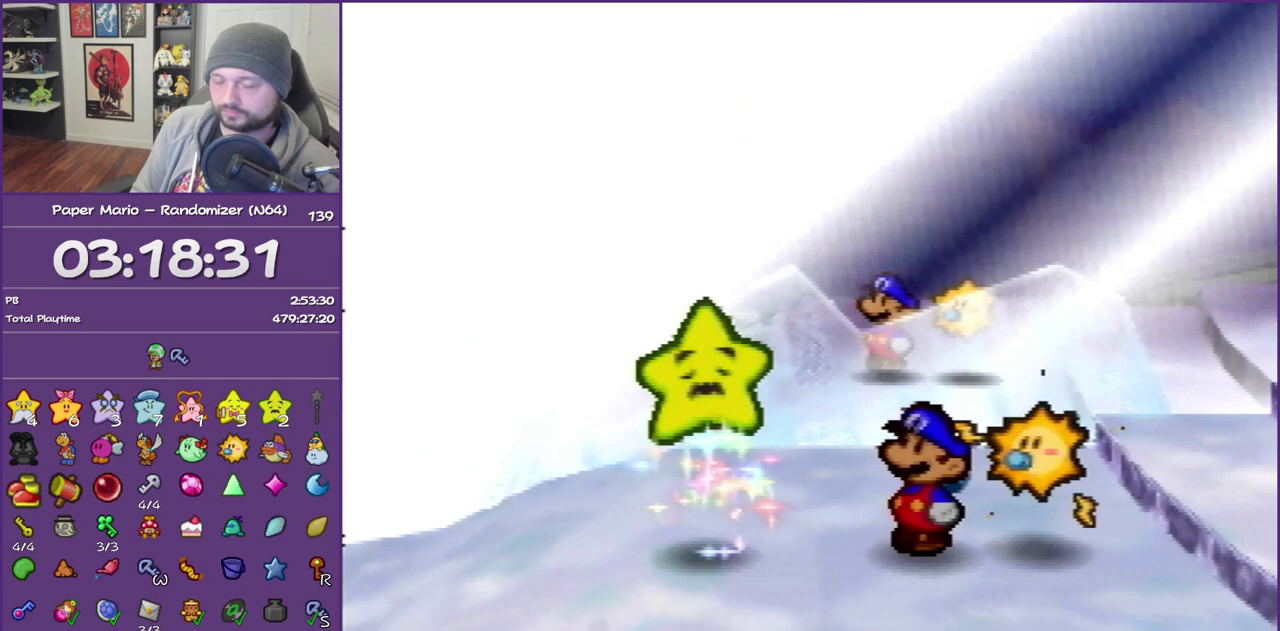
{"dt_ms": 500, "buttons": ["B"], "left_stick": "center", "events": []}
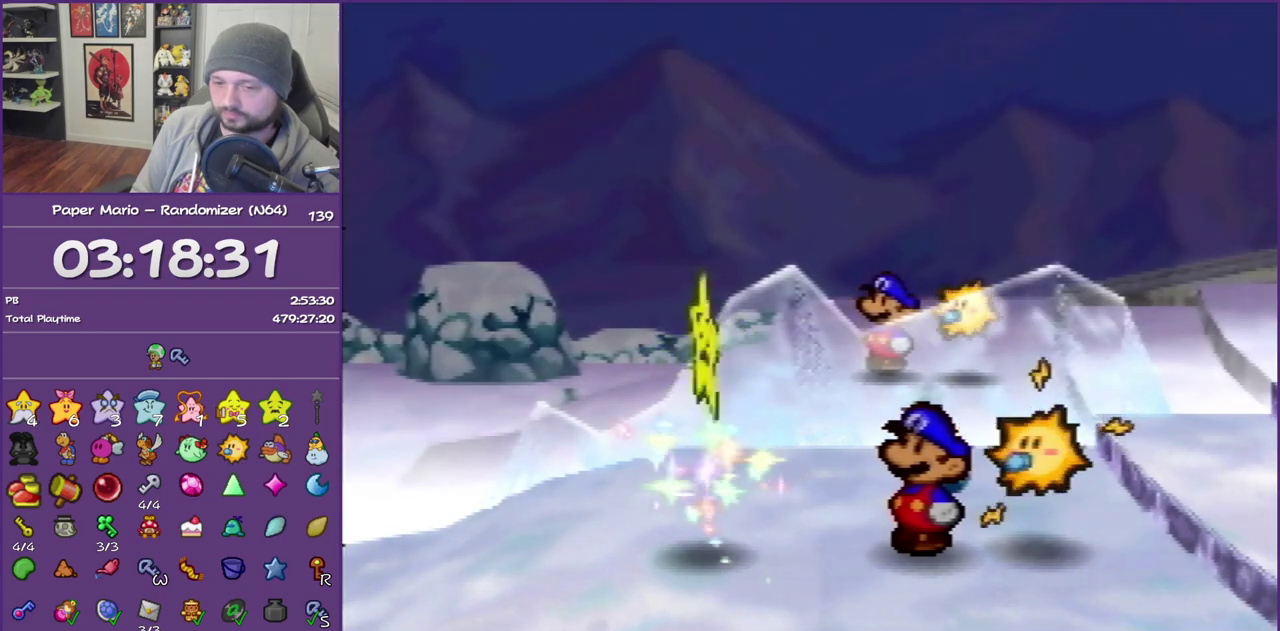
{"dt_ms": 500, "buttons": ["B"], "left_stick": "center", "events": []}
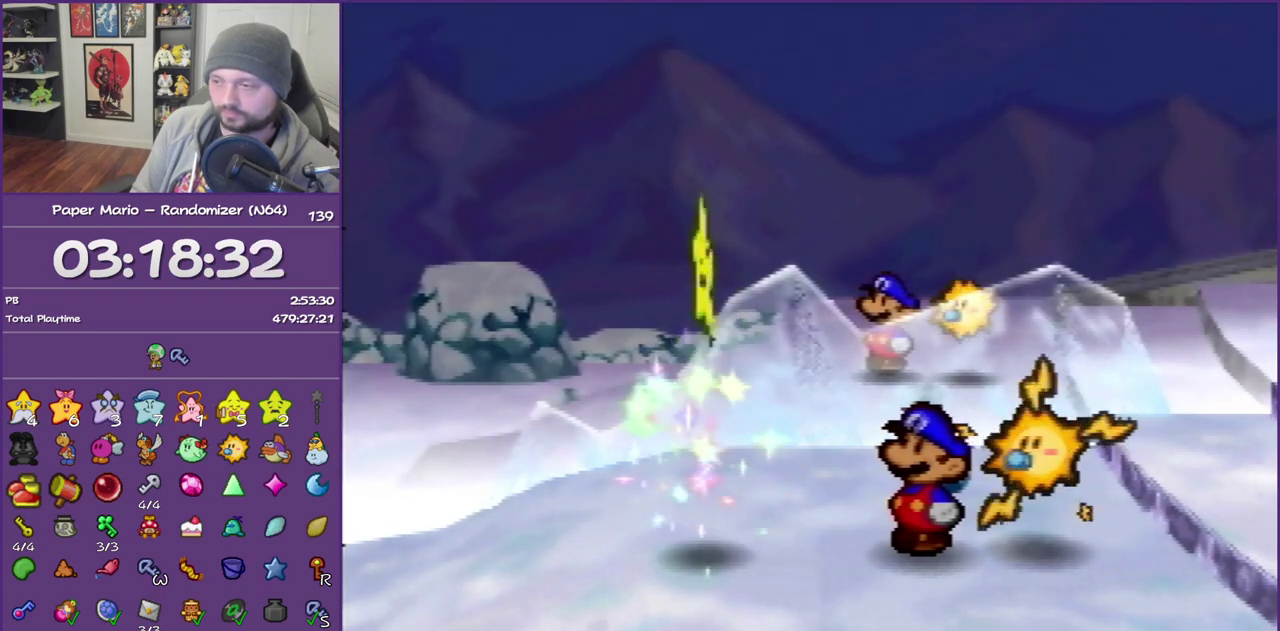
{"dt_ms": 500, "buttons": ["B"], "left_stick": "center", "events": []}
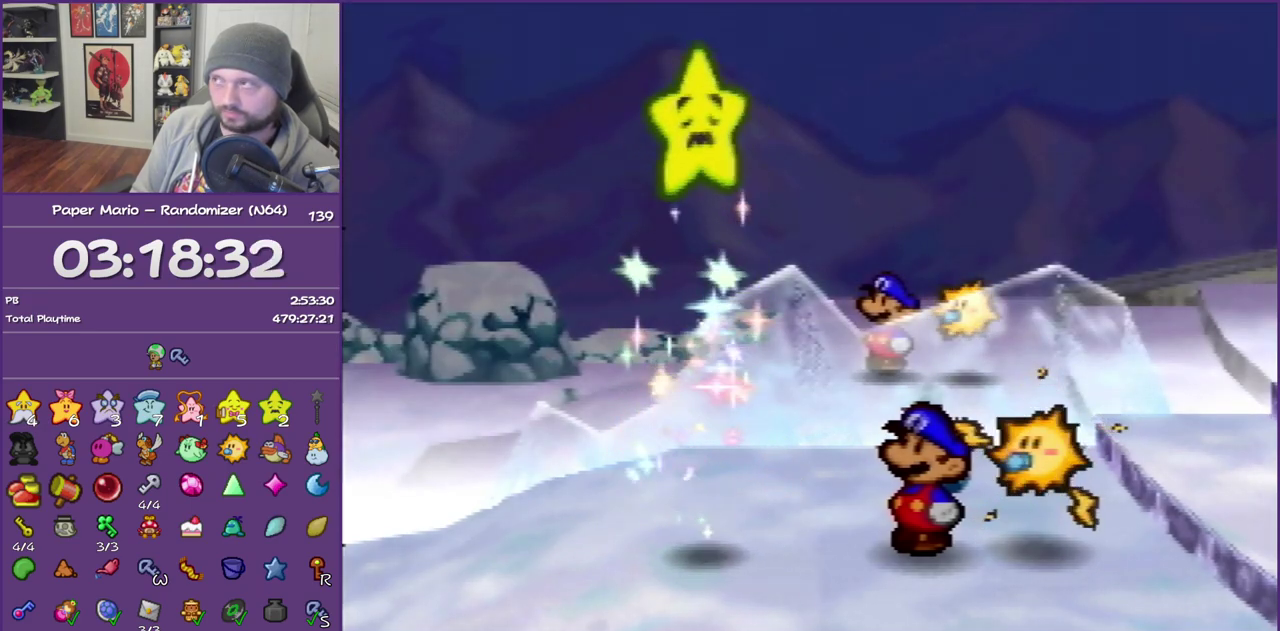
{"dt_ms": 500, "buttons": ["B"], "left_stick": "left", "events": [[267, "left_stick", "left"]]}
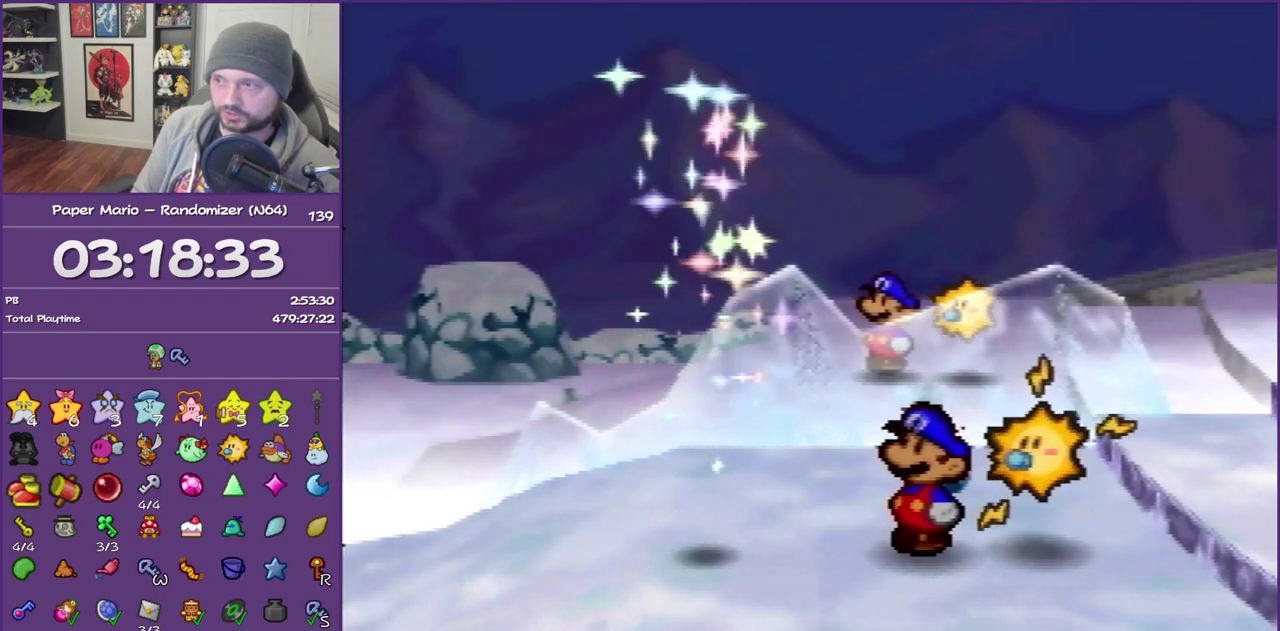
{"dt_ms": 500, "buttons": ["B"], "left_stick": "left", "events": []}
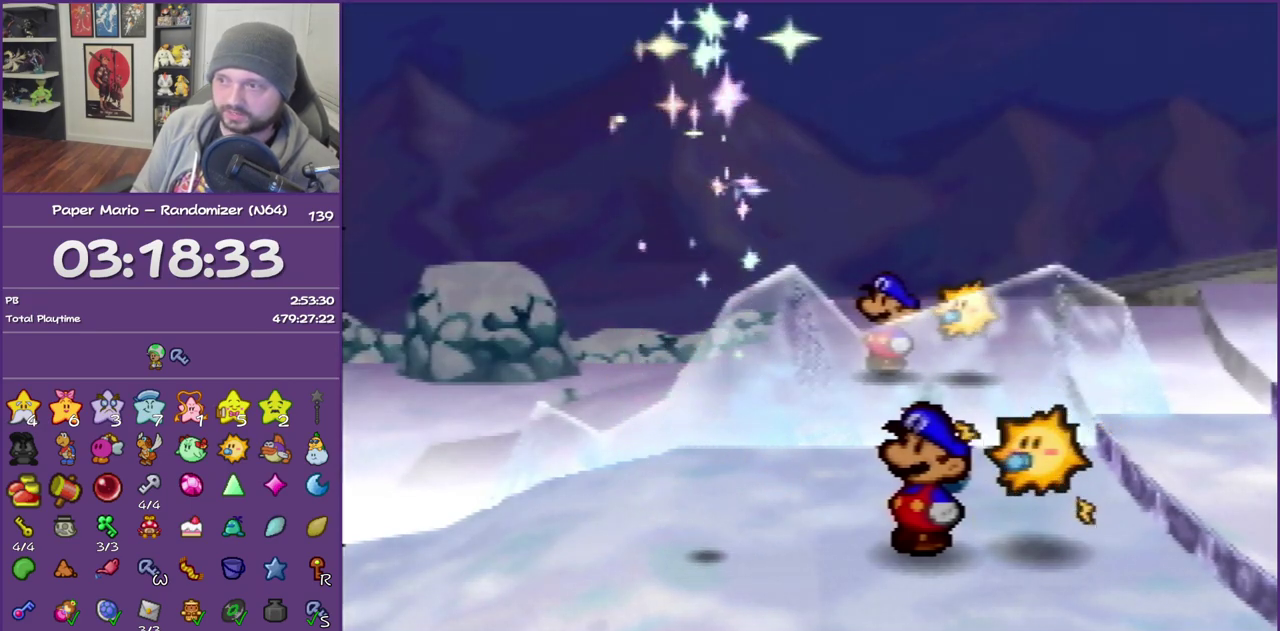
{"dt_ms": 500, "buttons": [], "left_stick": "left", "events": [[400, "B", "up"]]}
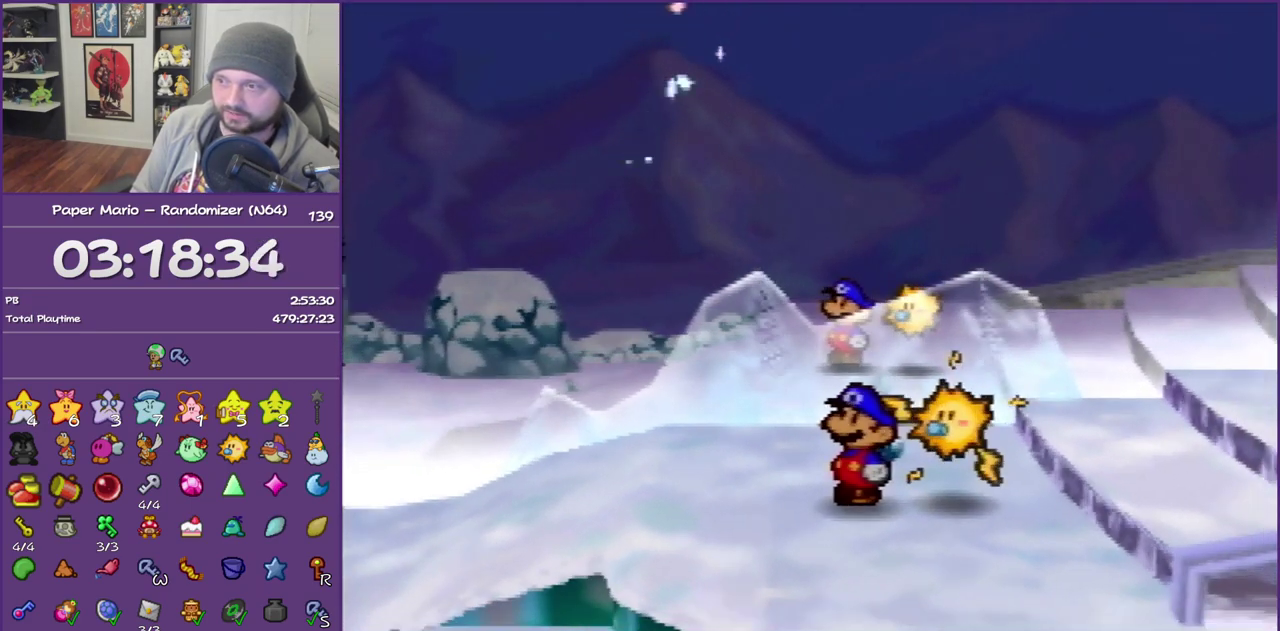
{"dt_ms": 1000, "buttons": ["START"], "left_stick": "left", "events": [[117, "START", "down"], [250, "START", "up"], [300, "START", "down"], [400, "START", "up"], [483, "START", "down"], [583, "START", "up"], [650, "START", "down"], [867, "START", "up"], [933, "START", "down"]]}
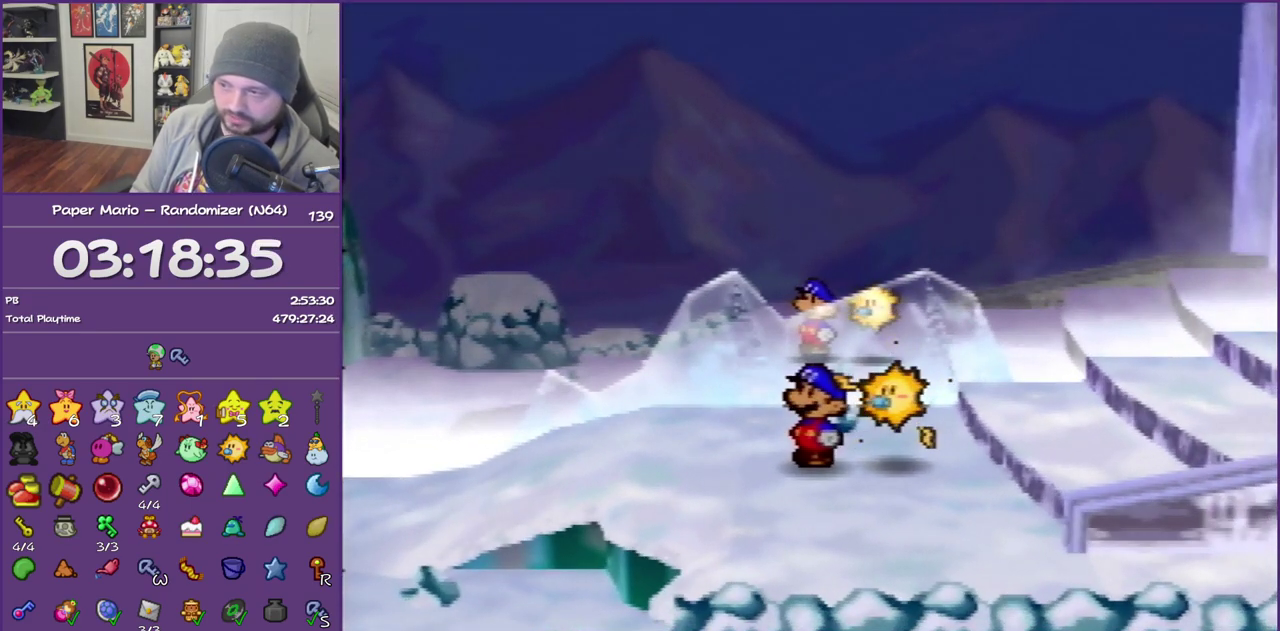
{"dt_ms": 500, "buttons": [], "left_stick": "left", "events": [[17, "START", "up"], [83, "START", "down"], [183, "START", "up"], [233, "START", "down"], [333, "START", "up"], [400, "START", "down"], [467, "START", "up"]]}
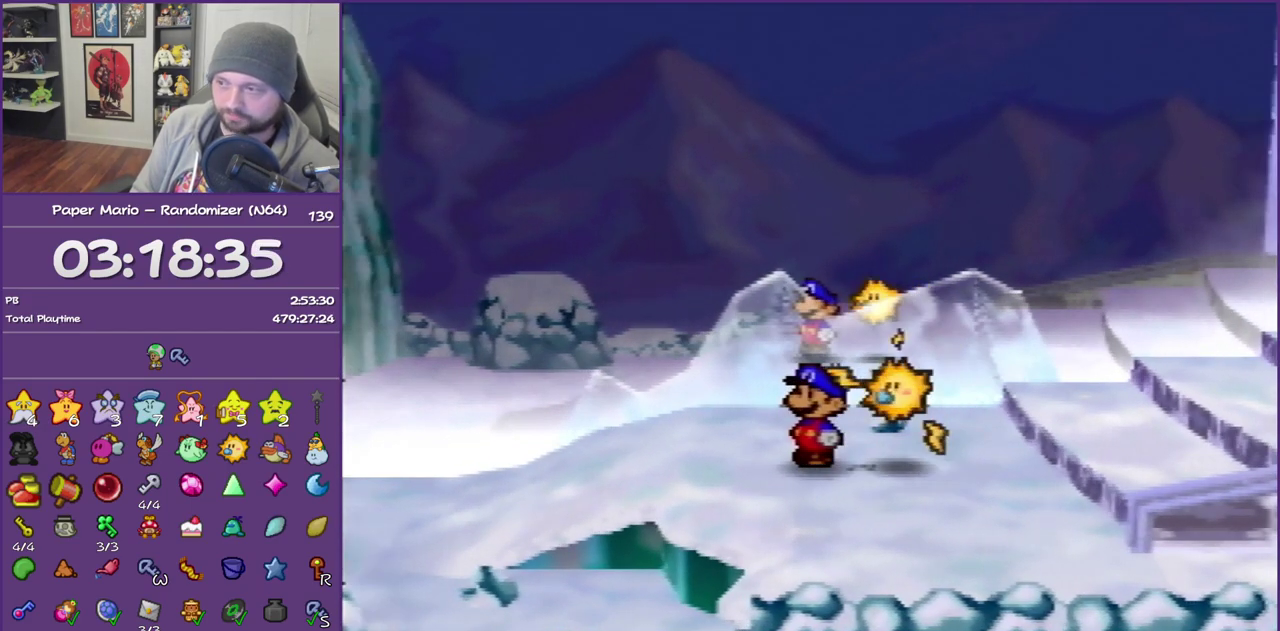
{"dt_ms": 500, "buttons": [], "left_stick": "center", "events": [[17, "START", "down"], [183, "left_stick", "center"], [233, "START", "up"]]}
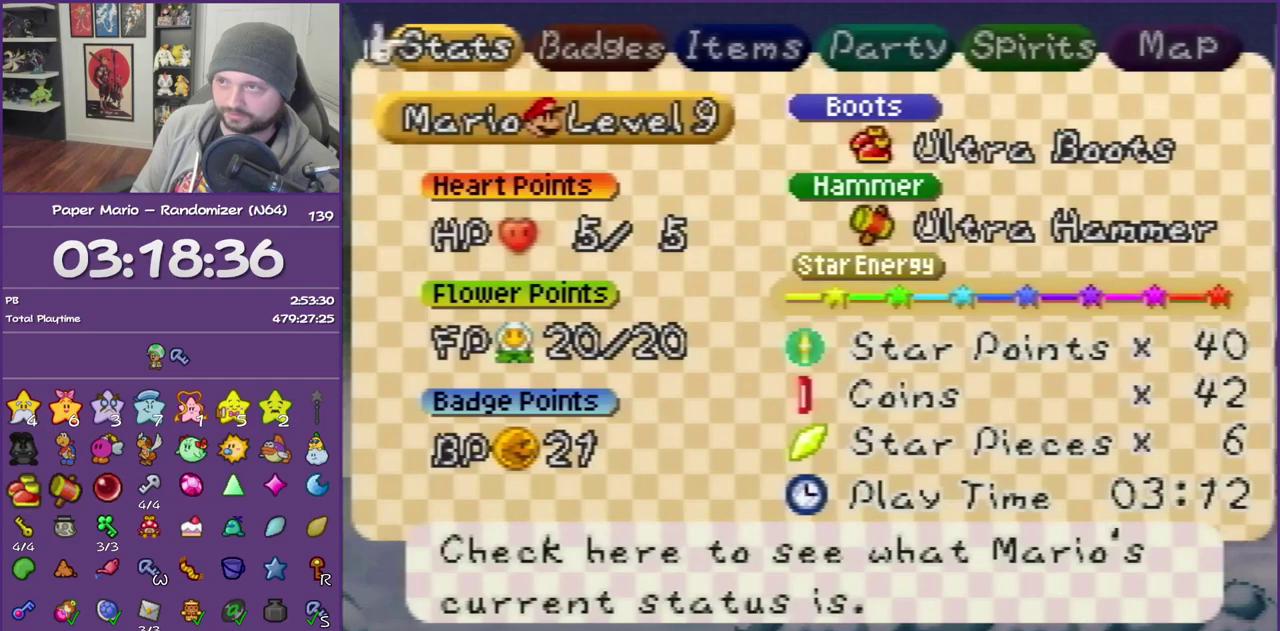
{"dt_ms": 500, "buttons": ["A"], "left_stick": "center", "events": [[17, "left_stick", "right"], [150, "left_stick", "center"], [250, "left_stick", "right"], [300, "A", "down"], [367, "left_stick", "center"], [433, "A", "up"], [483, "A", "down"]]}
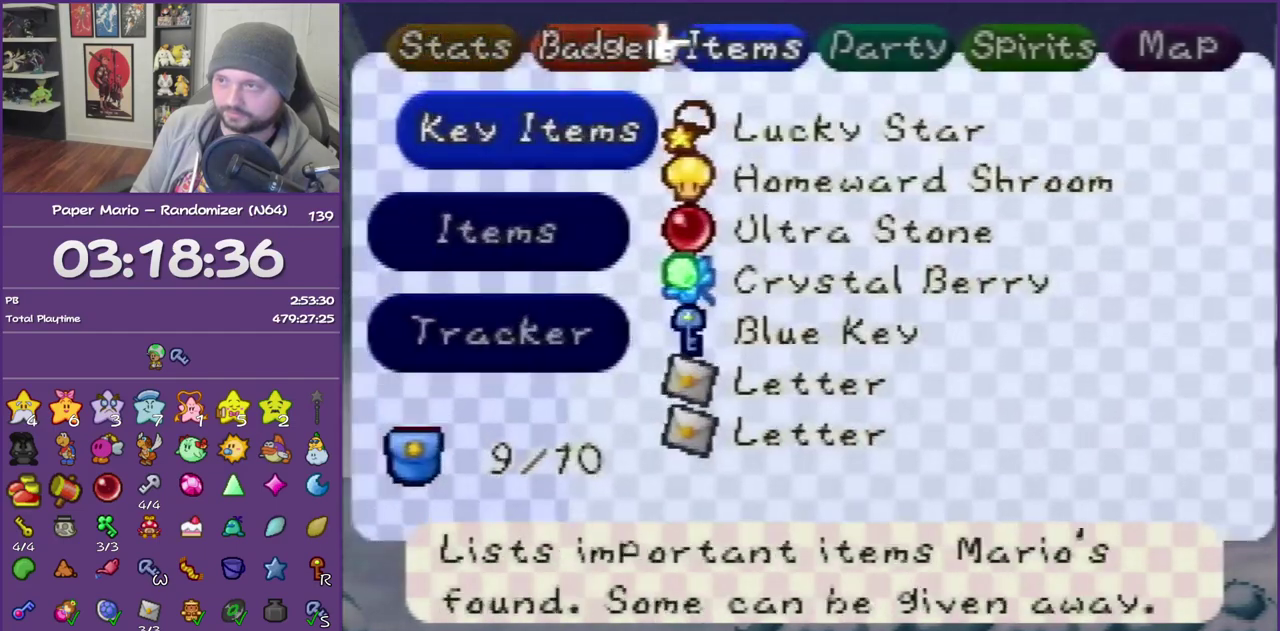
{"dt_ms": 500, "buttons": ["A"], "left_stick": "center", "events": [[50, "left_stick", "down"], [83, "A", "up"], [183, "A", "down"], [233, "A", "up"], [233, "left_stick", "center"], [333, "A", "down"], [433, "A", "up"], [483, "A", "down"]]}
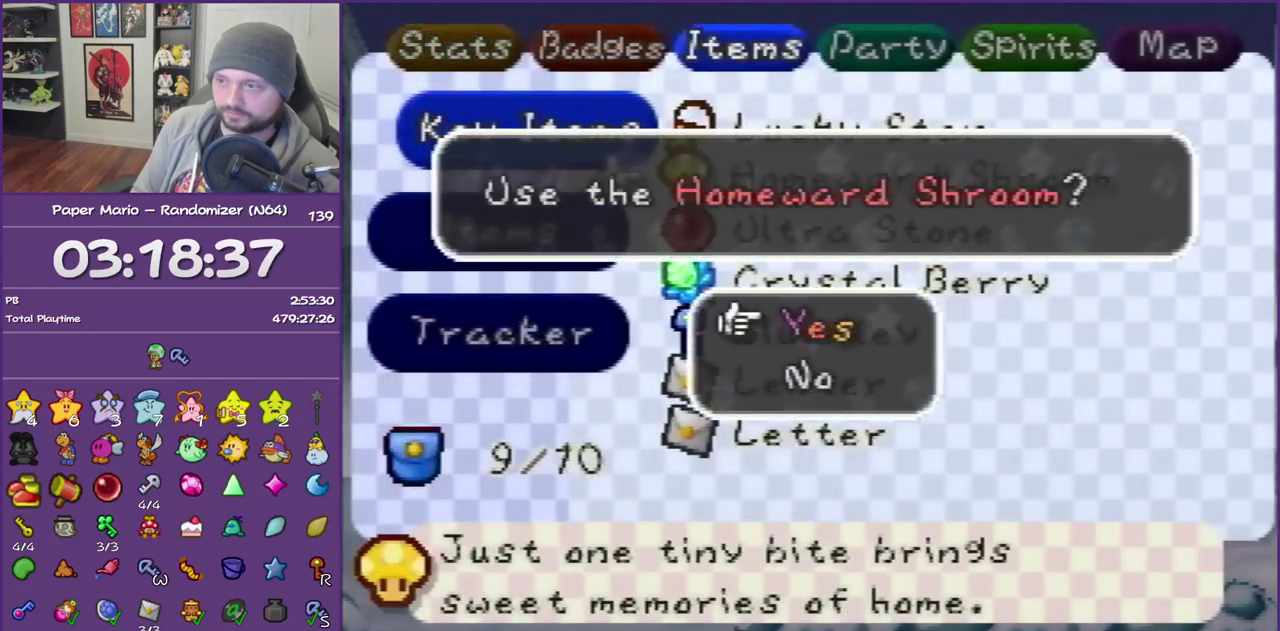
{"dt_ms": 500, "buttons": ["START"], "left_stick": "center", "events": [[300, "A", "up"], [483, "START", "down"]]}
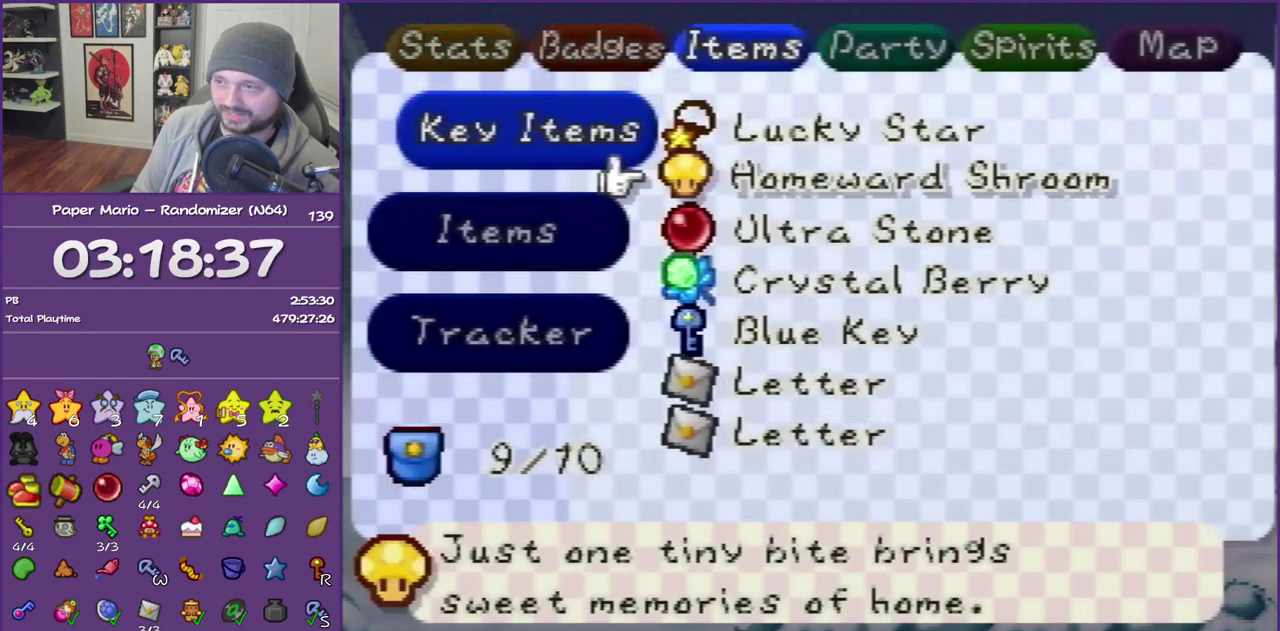
{"dt_ms": 500, "buttons": ["START"], "left_stick": "center", "events": [[267, "START", "up"], [333, "START", "down"]]}
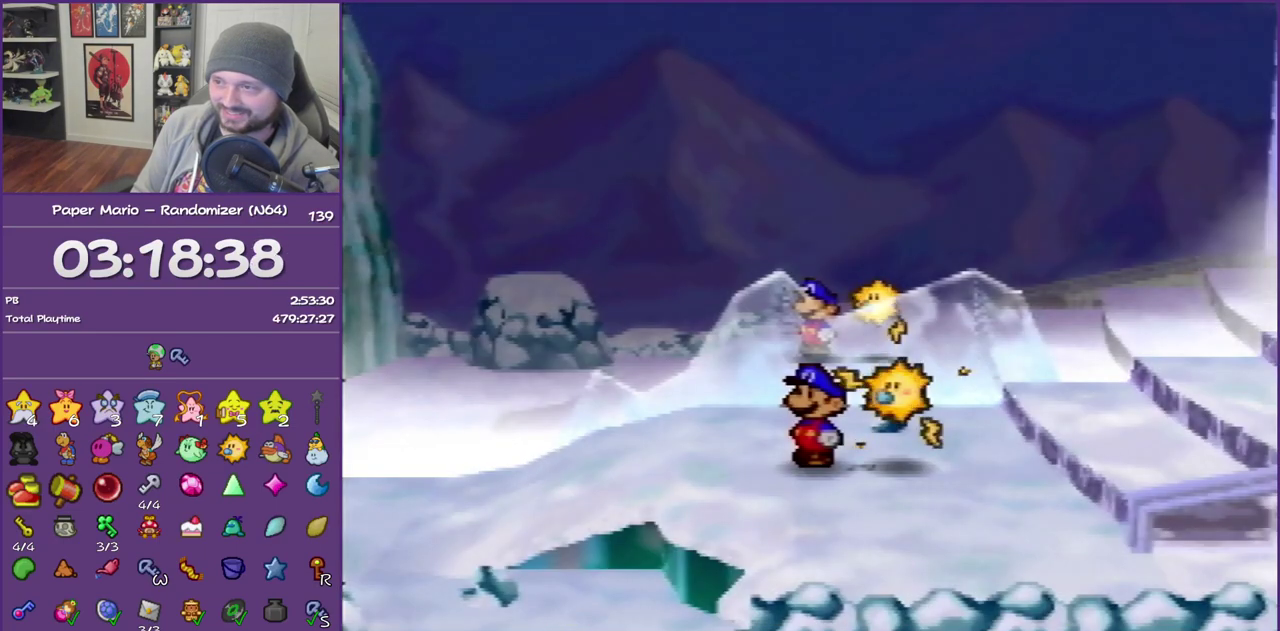
{"dt_ms": 500, "buttons": [], "left_stick": "center", "events": [[267, "START", "up"]]}
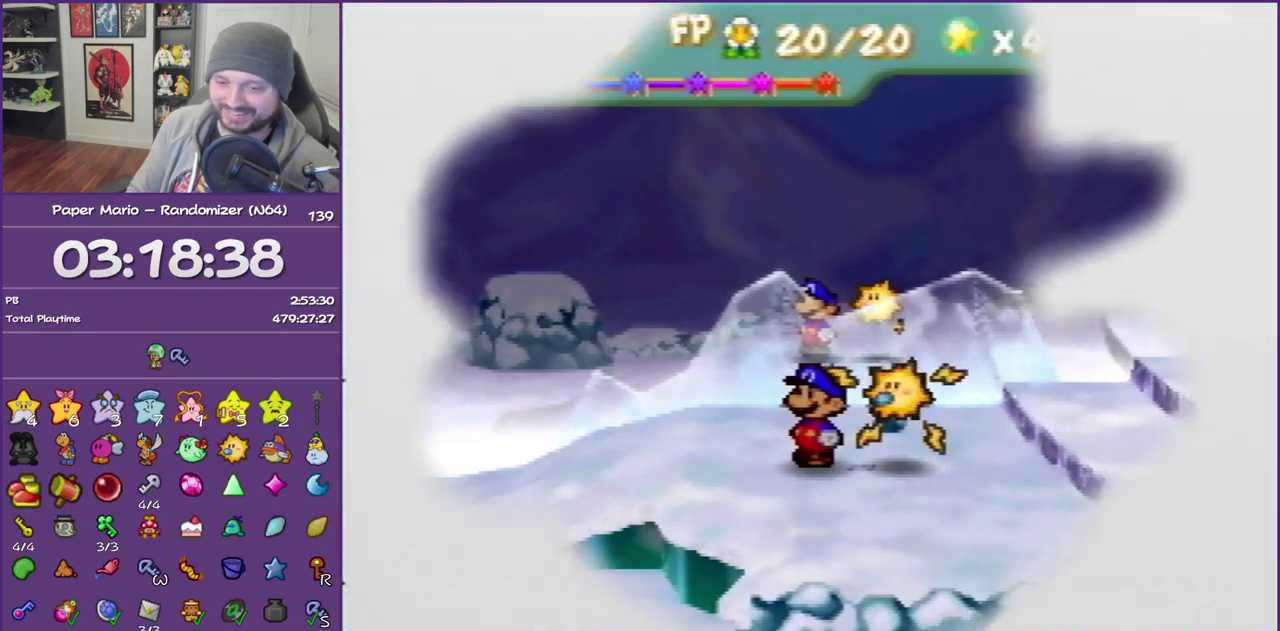
{"dt_ms": 500, "buttons": [], "left_stick": "center", "events": []}
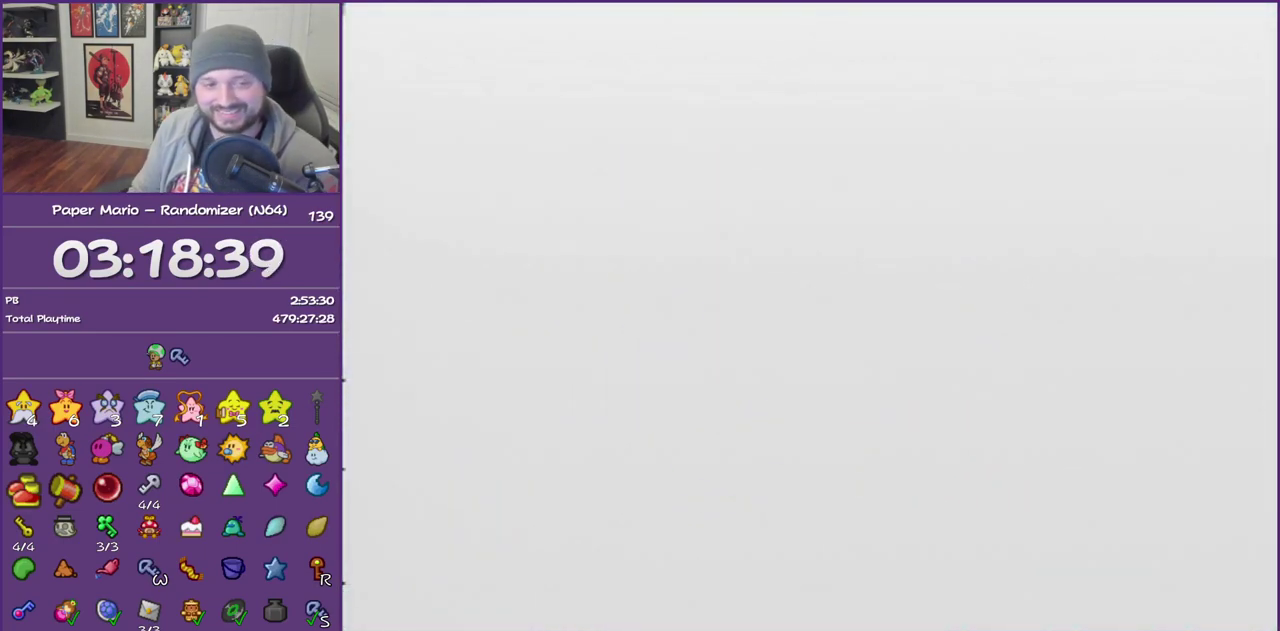
{"dt_ms": 500, "buttons": [], "left_stick": "center", "events": []}
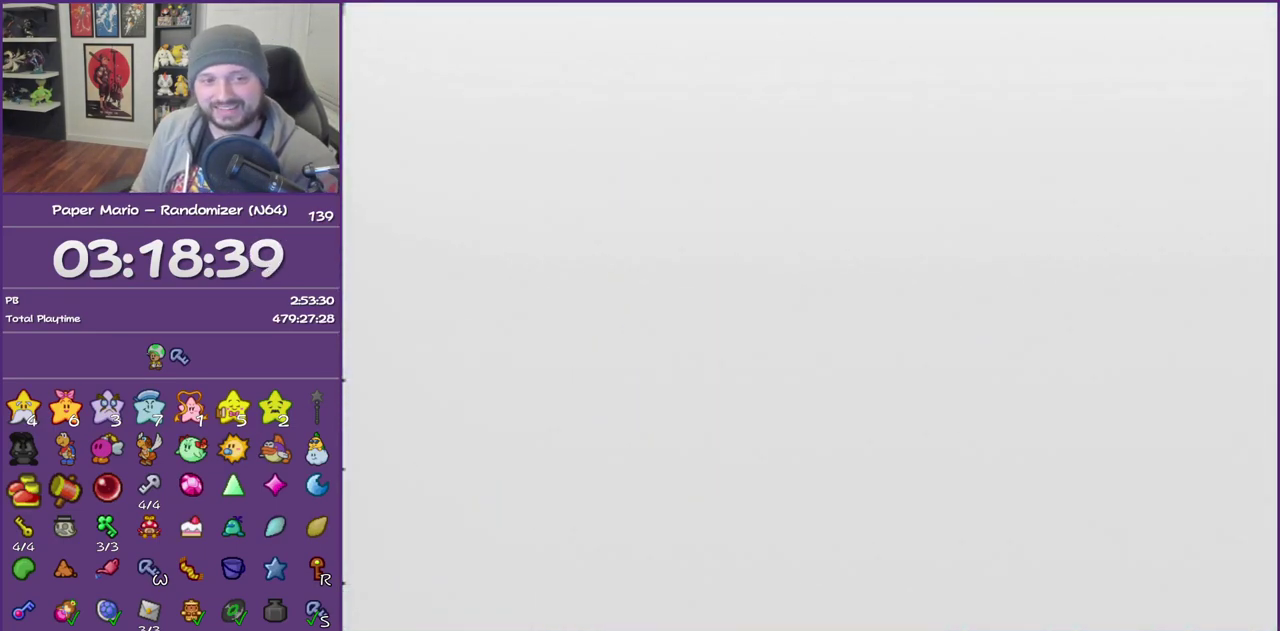
{"dt_ms": 500, "buttons": [], "left_stick": "center", "events": []}
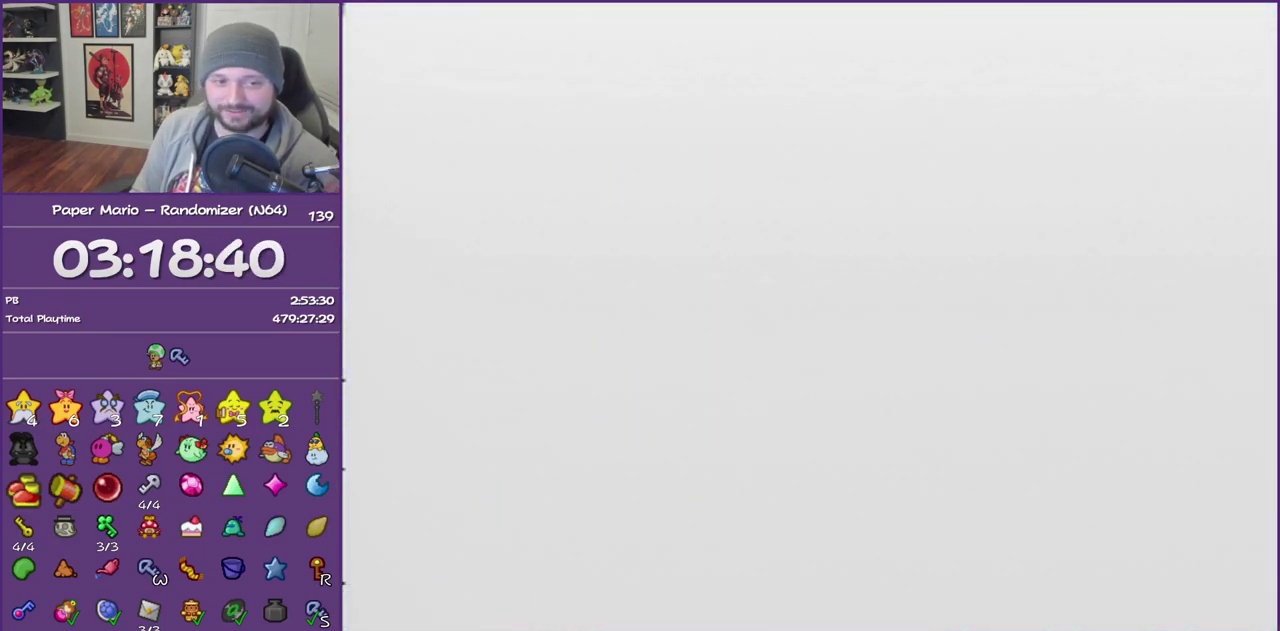
{"dt_ms": 500, "buttons": [], "left_stick": "center", "events": []}
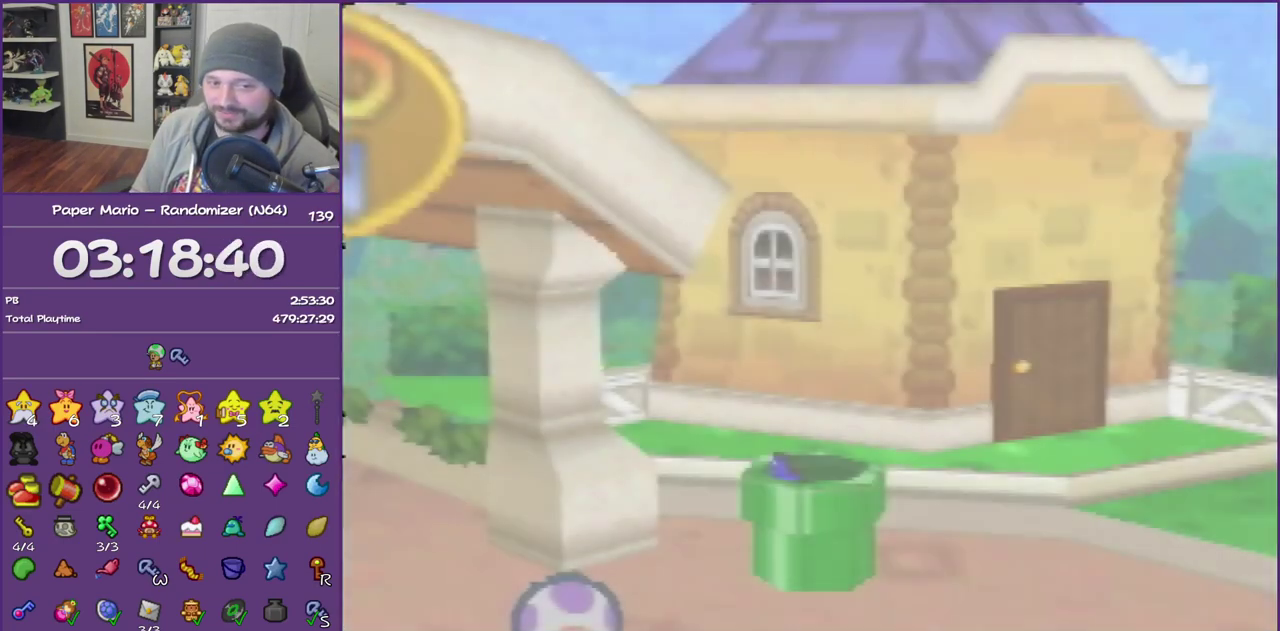
{"dt_ms": 500, "buttons": [], "left_stick": "down-right", "events": [[200, "left_stick", "down-right"]]}
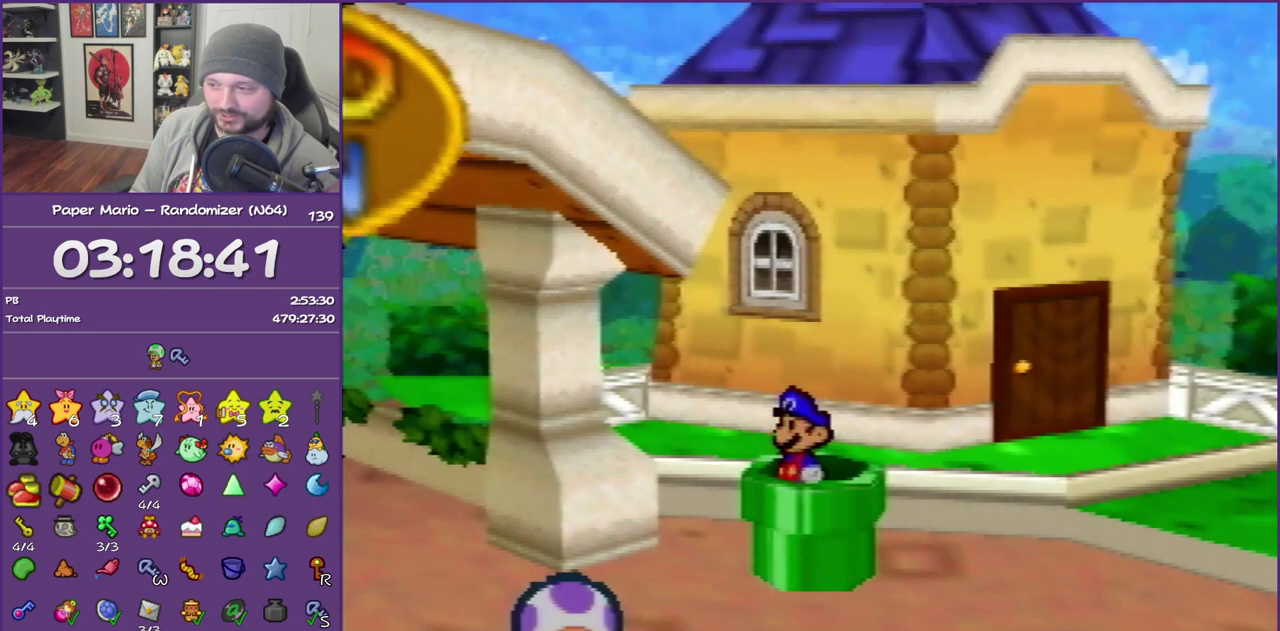
{"dt_ms": 500, "buttons": ["Z"], "left_stick": "down-right", "events": [[233, "Z", "down"], [367, "Z", "up"], [417, "Z", "down"]]}
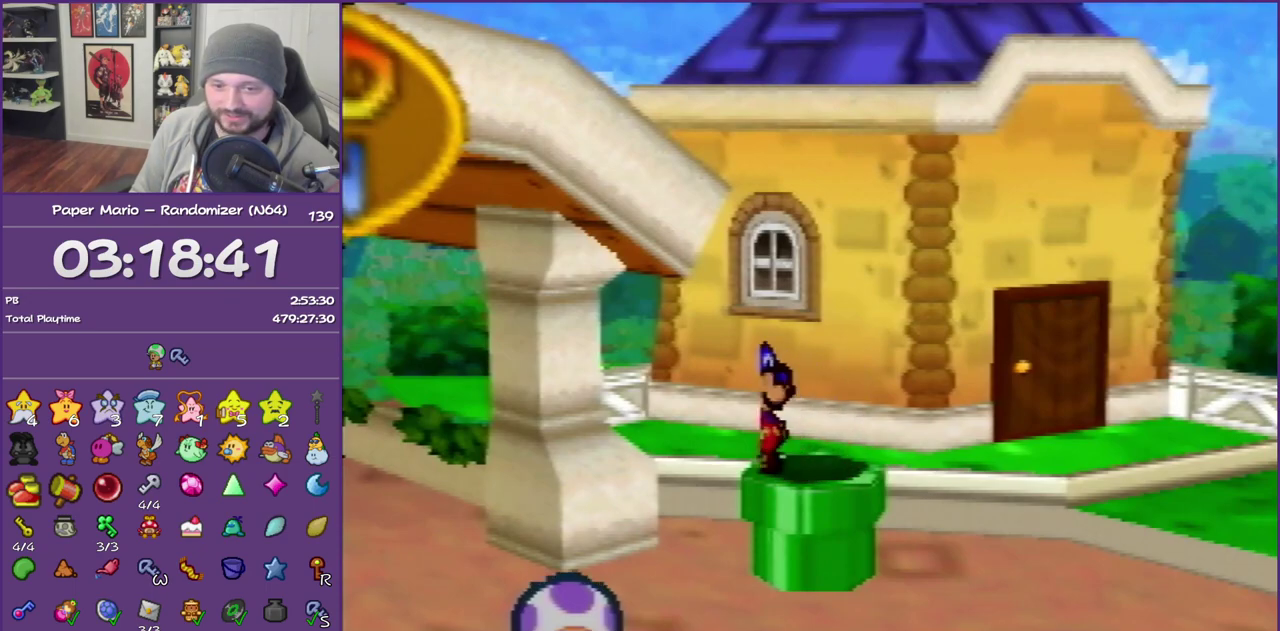
{"dt_ms": 500, "buttons": [], "left_stick": "down-right", "events": [[50, "Z", "up"], [150, "Z", "down"], [450, "Z", "up"]]}
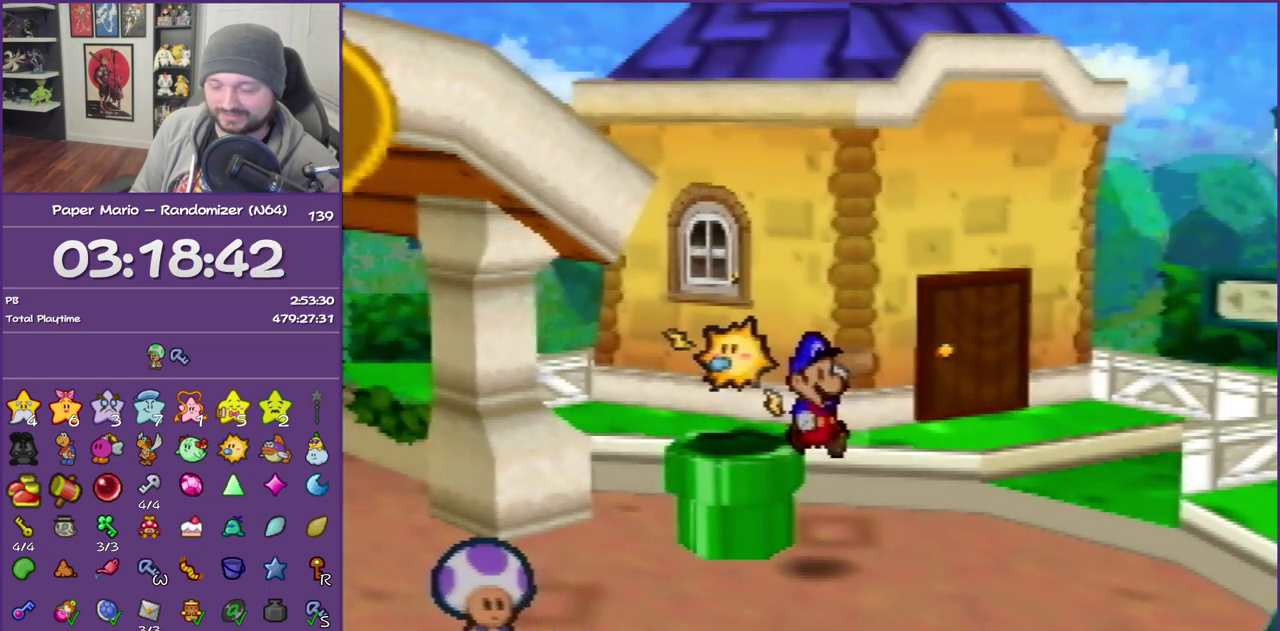
{"dt_ms": 500, "buttons": ["Z"], "left_stick": "down-right", "events": [[17, "Z", "down"], [133, "Z", "up"], [233, "Z", "down"], [333, "Z", "up"], [417, "Z", "down"]]}
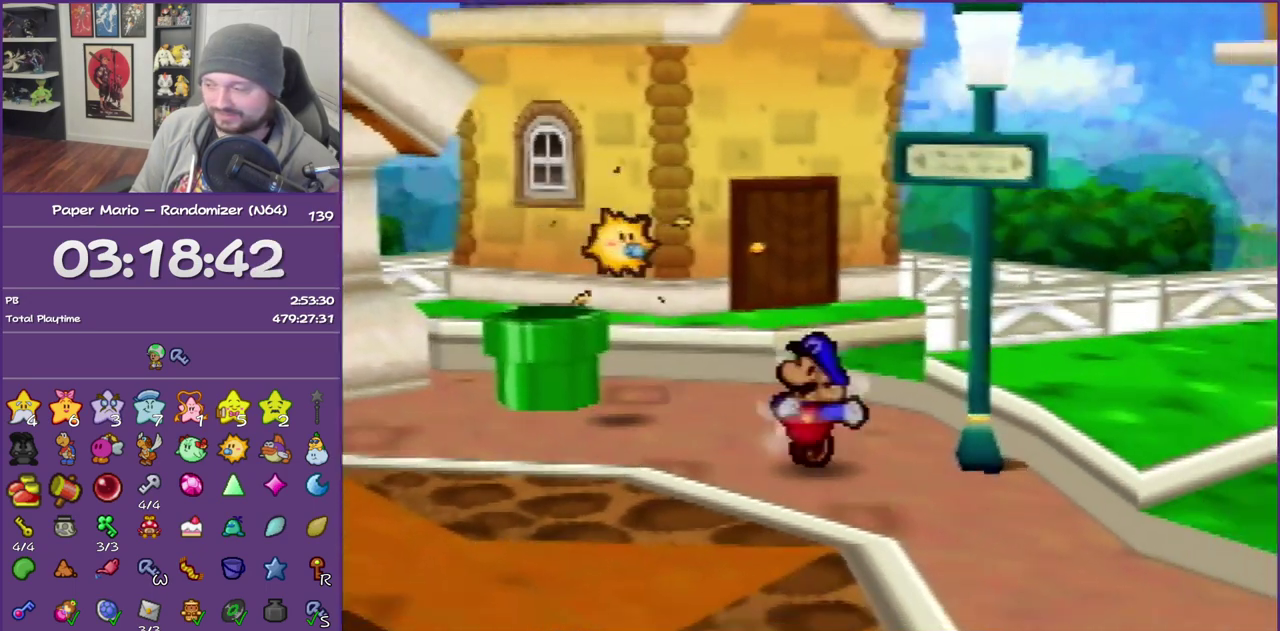
{"dt_ms": 500, "buttons": [], "left_stick": "down-right", "events": [[17, "Z", "up"], [117, "Z", "down"], [200, "Z", "up"]]}
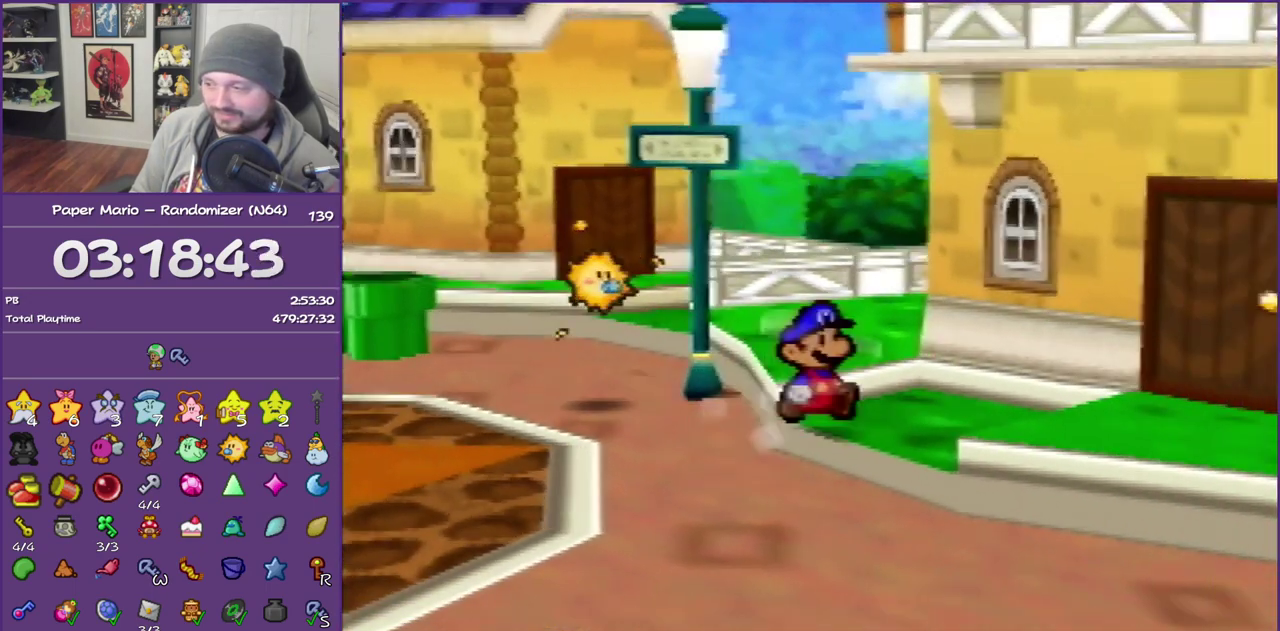
{"dt_ms": 500, "buttons": ["Z"], "left_stick": "down-right", "events": [[100, "Z", "down"], [233, "Z", "up"], [317, "Z", "down"]]}